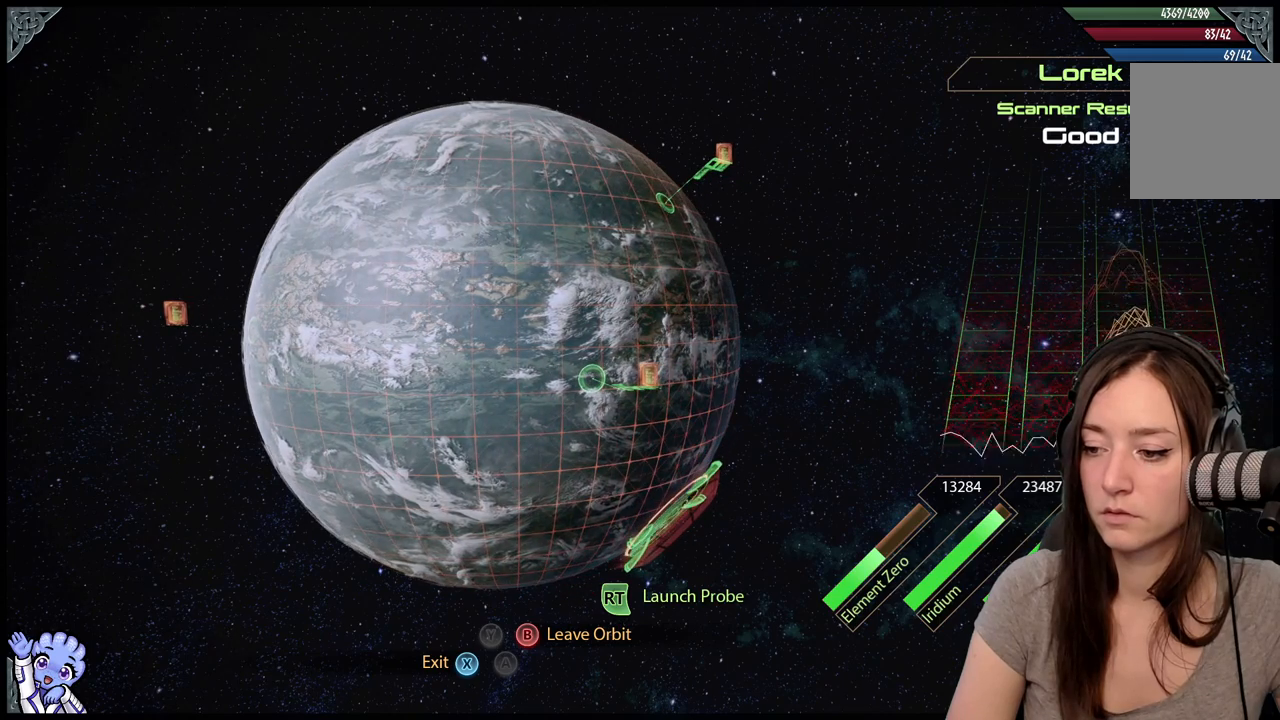
Gameplay with a controller (Xbox layout); each line is a JSON object with the inputs held at the frame after it. "events" lists button and stick changes between this image and that frame as [ms after this image, input, new state], when the widget could be followed in between. Not read: SHARE.
{"buttons": ["L2", "R2"], "left_stick": "center", "right_stick": "center", "events": [[400, "R2", "down"]]}
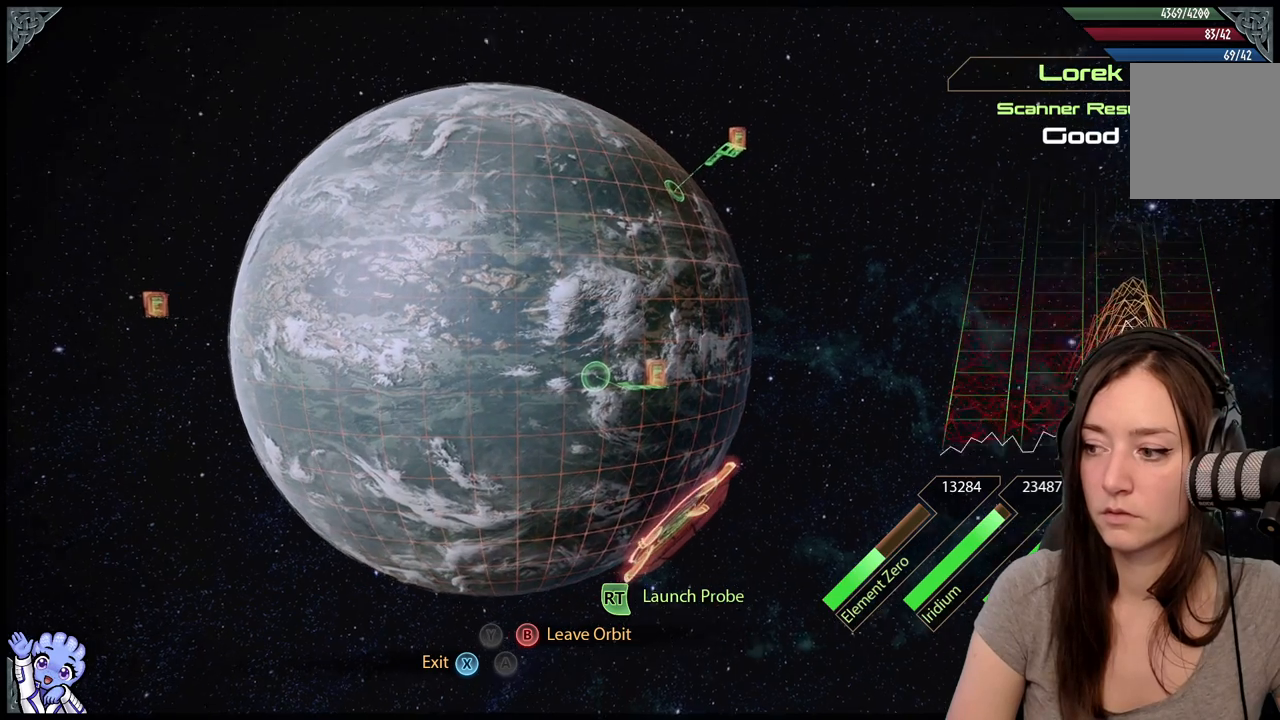
{"buttons": [], "left_stick": "center", "right_stick": "center", "events": [[33, "R2", "up"], [267, "L2", "up"]]}
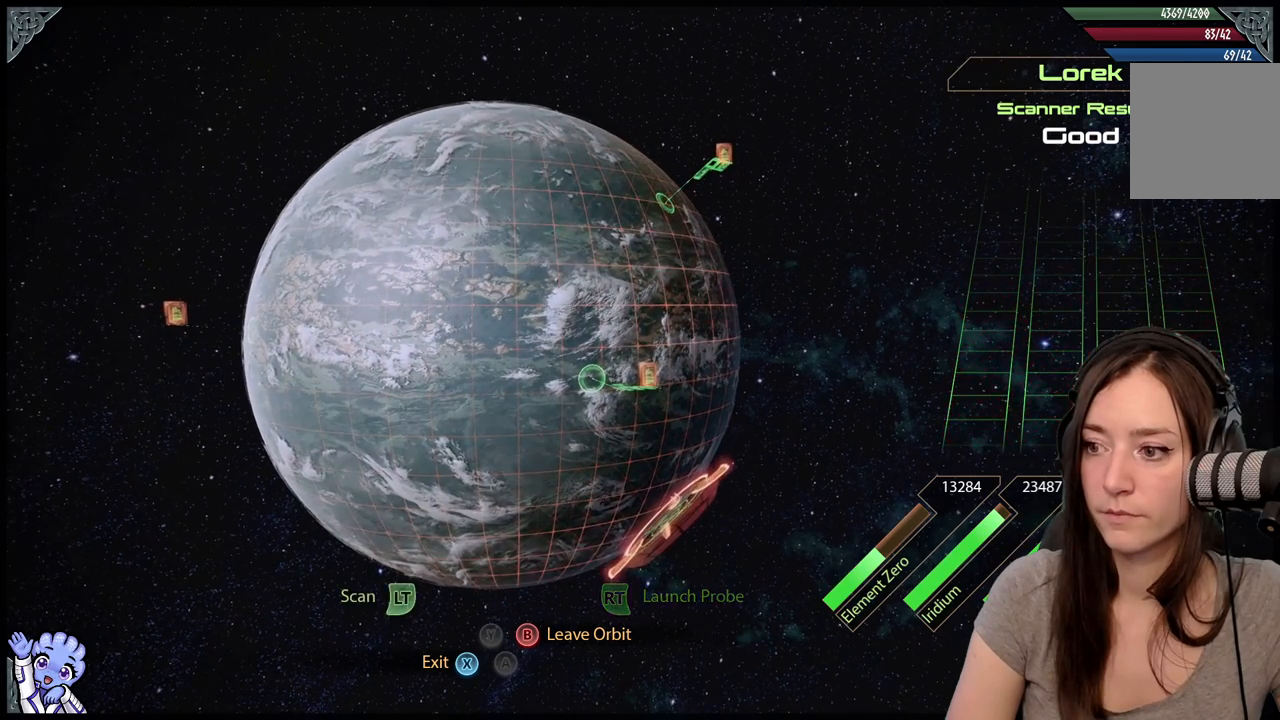
{"buttons": [], "left_stick": "center", "right_stick": "center", "events": [[83, "left_stick", "right"], [333, "left_stick", "center"]]}
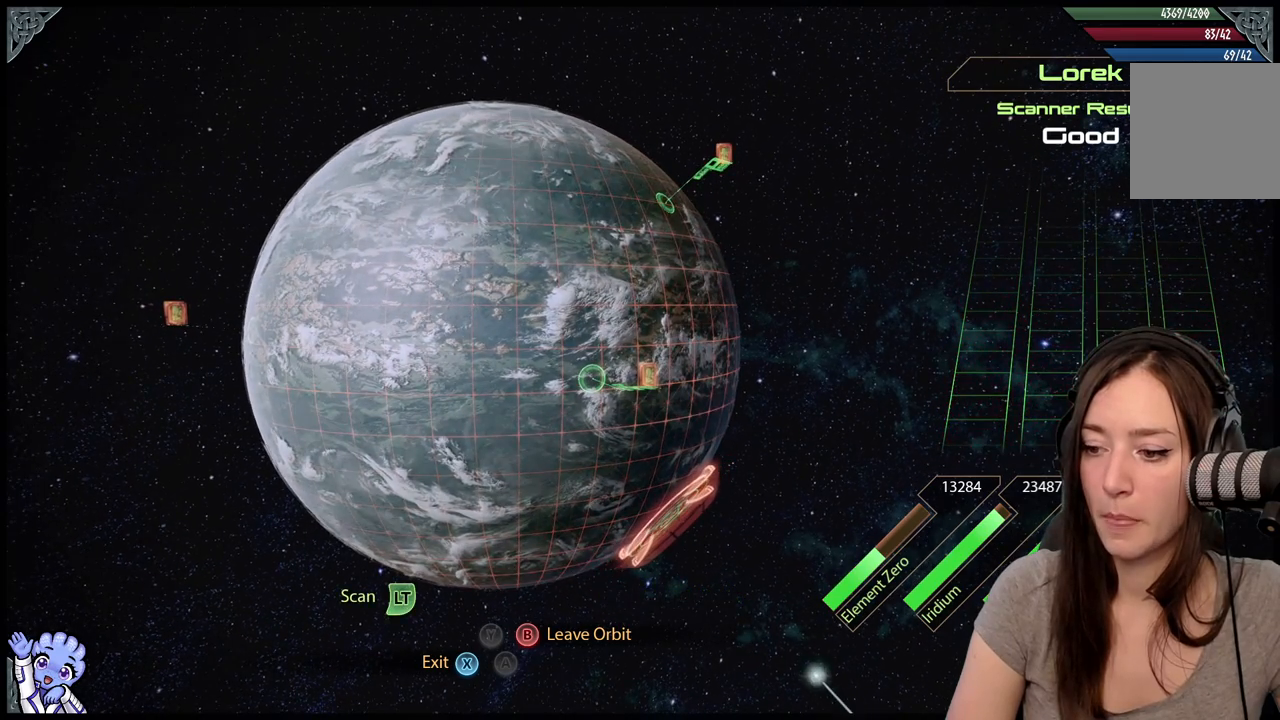
{"buttons": ["L2"], "left_stick": "center", "right_stick": "center", "events": [[250, "L2", "down"]]}
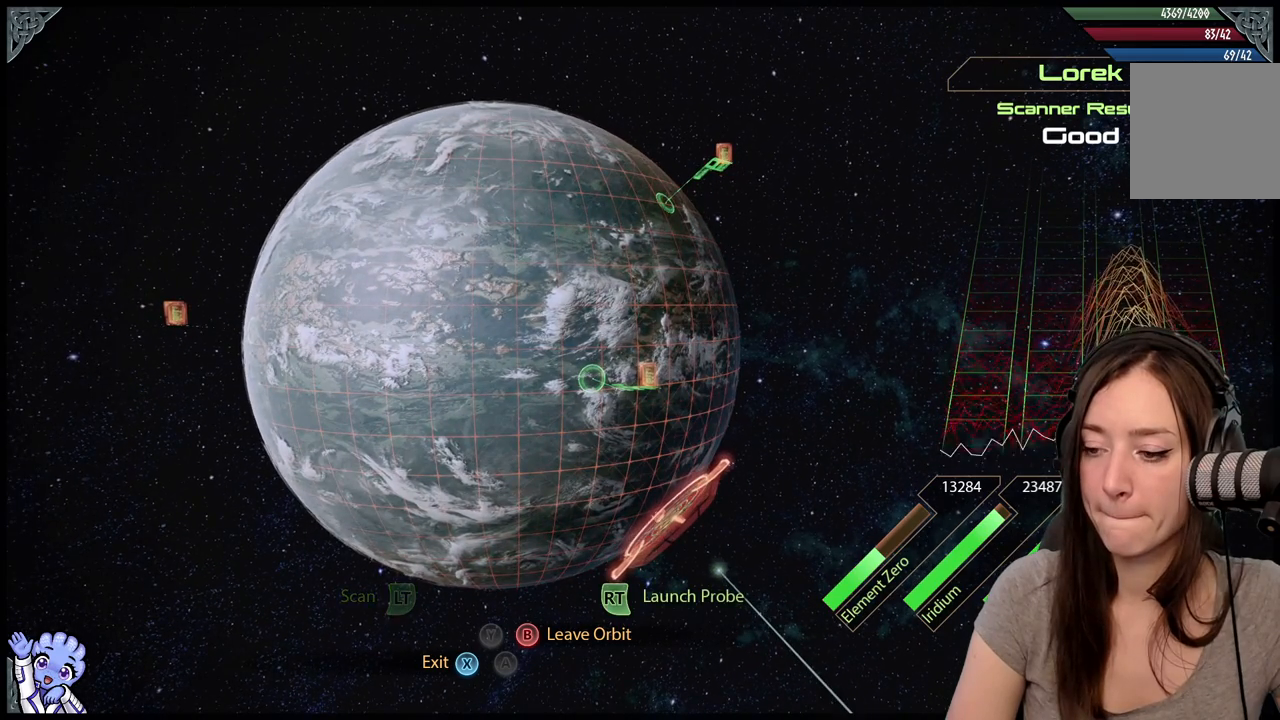
{"buttons": ["L2"], "left_stick": "right", "right_stick": "center", "events": [[67, "left_stick", "right"]]}
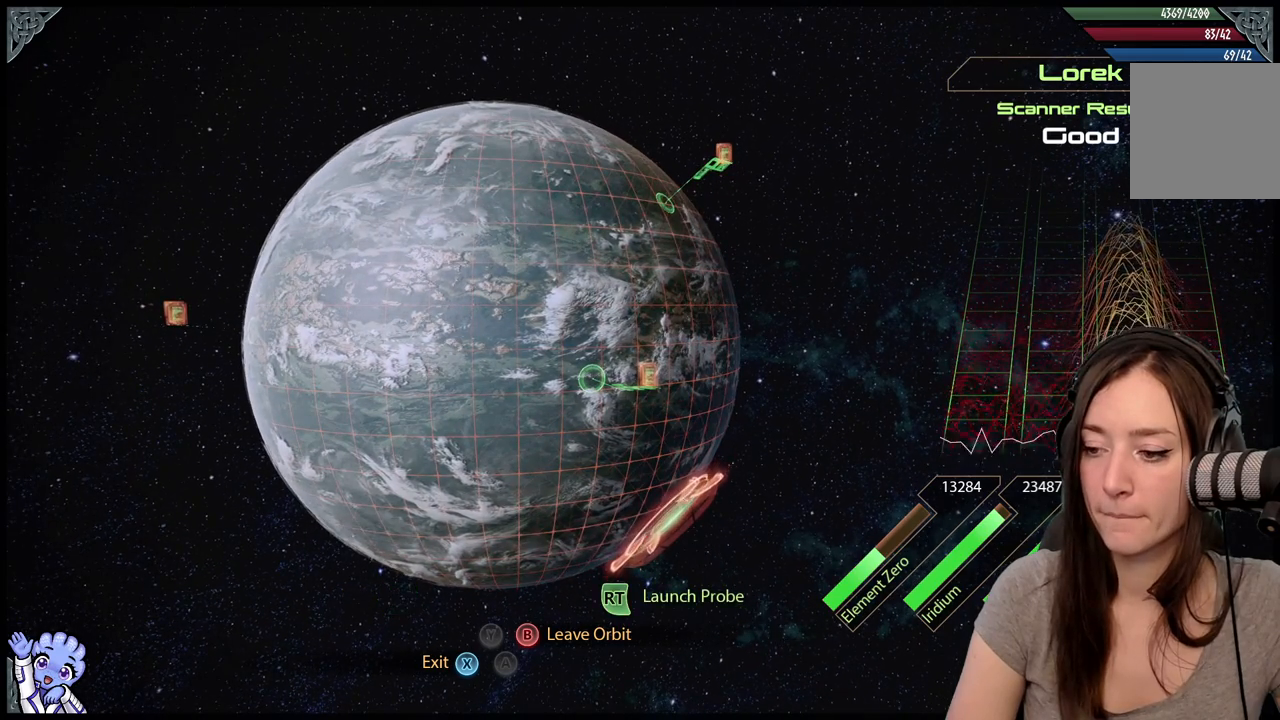
{"buttons": ["L2"], "left_stick": "right", "right_stick": "center", "events": []}
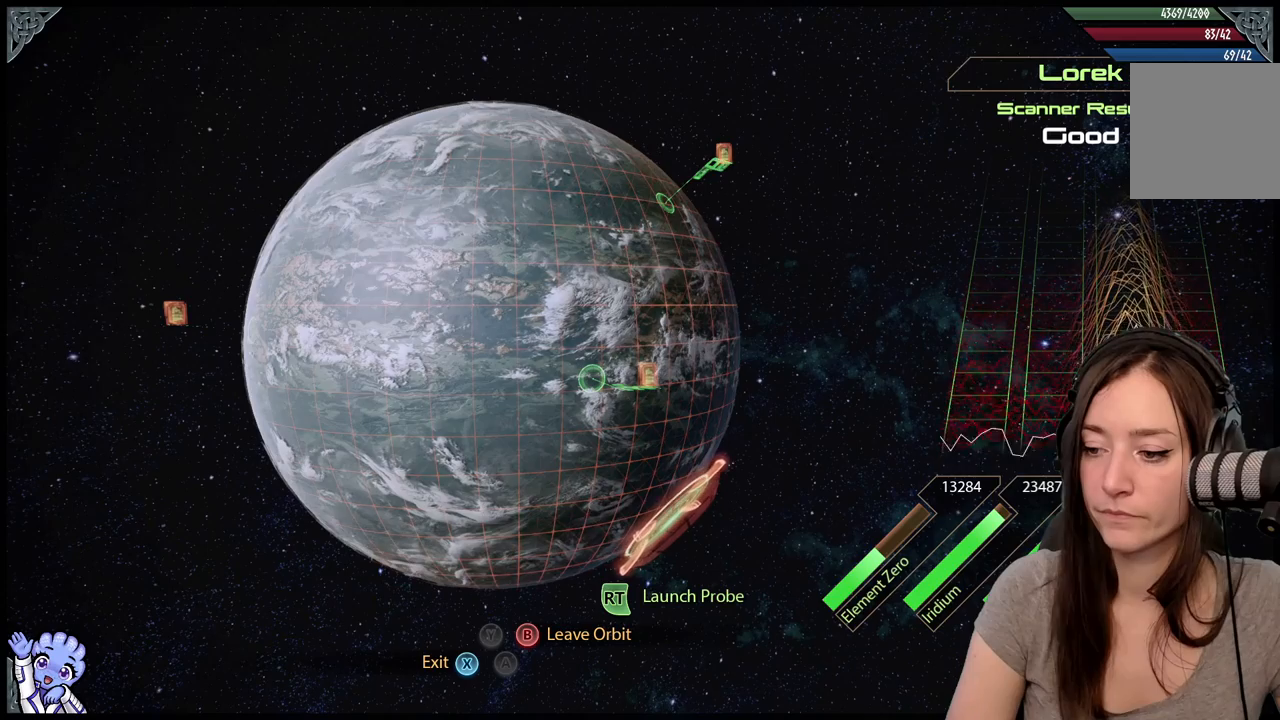
{"buttons": ["L2"], "left_stick": "right", "right_stick": "center", "events": []}
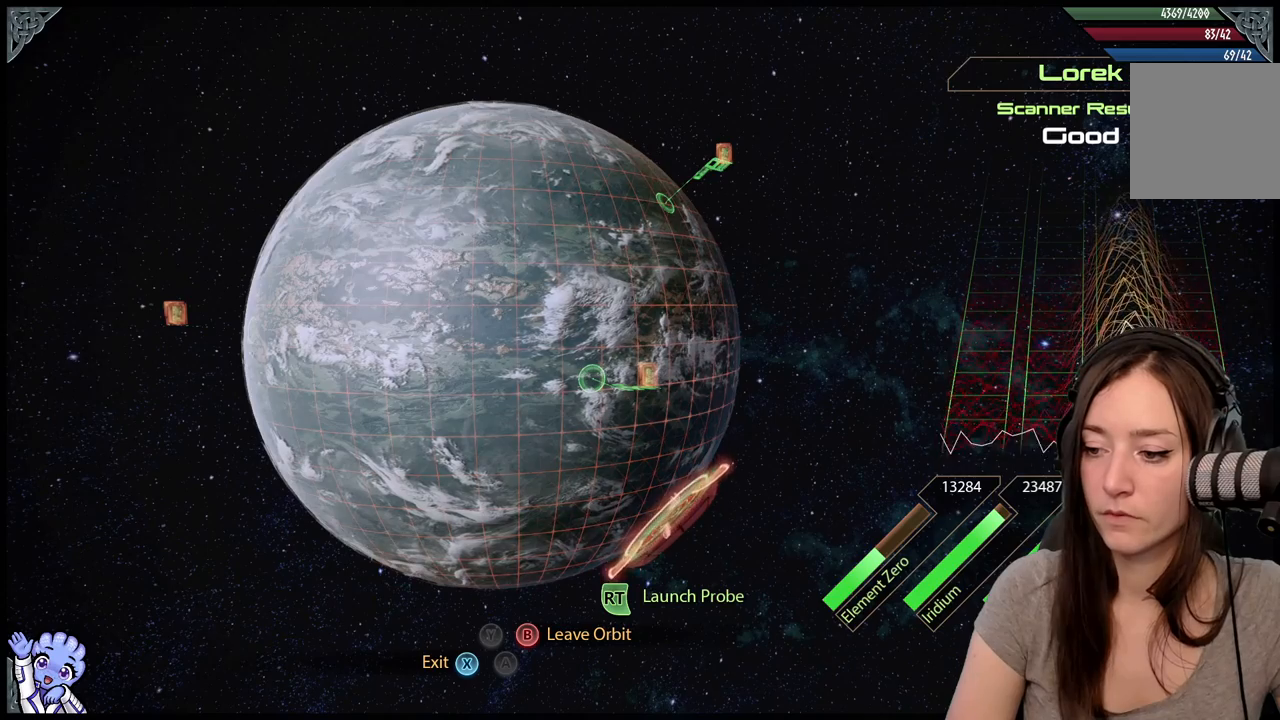
{"buttons": ["L2"], "left_stick": "center", "right_stick": "center", "events": [[467, "left_stick", "center"]]}
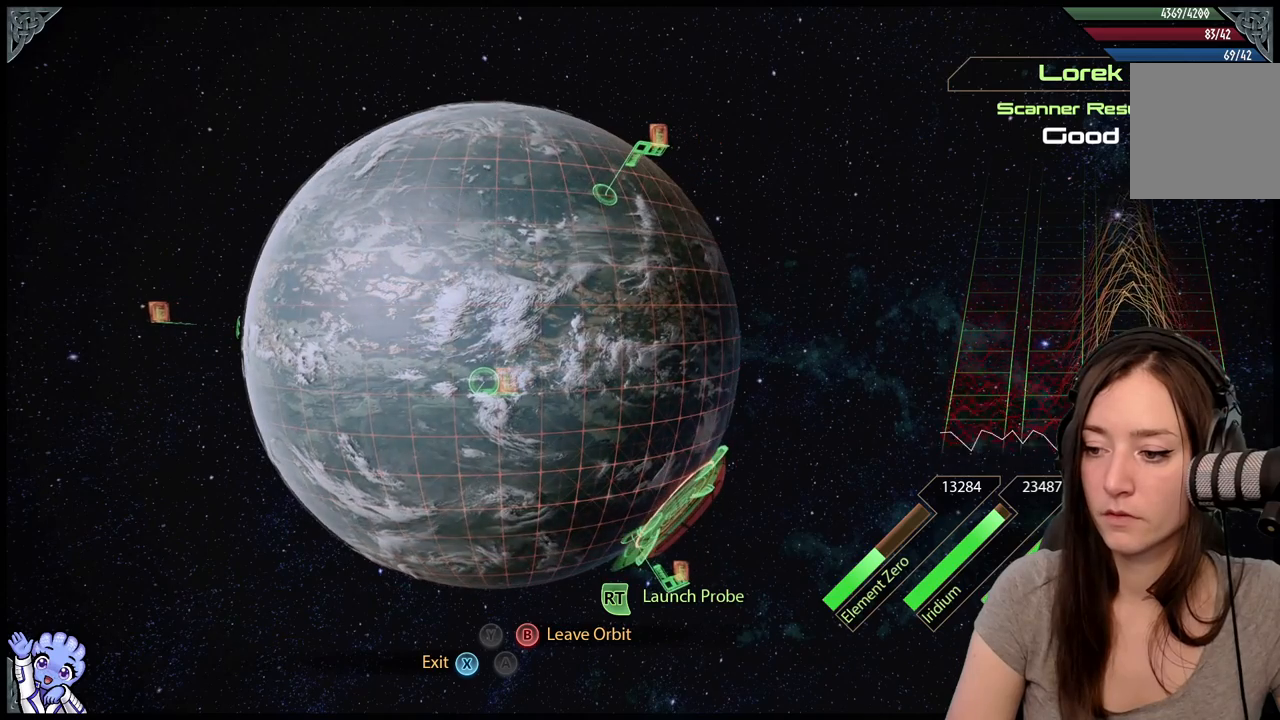
{"buttons": ["L2"], "left_stick": "up", "right_stick": "center", "events": [[217, "left_stick", "up-left"], [383, "left_stick", "up"]]}
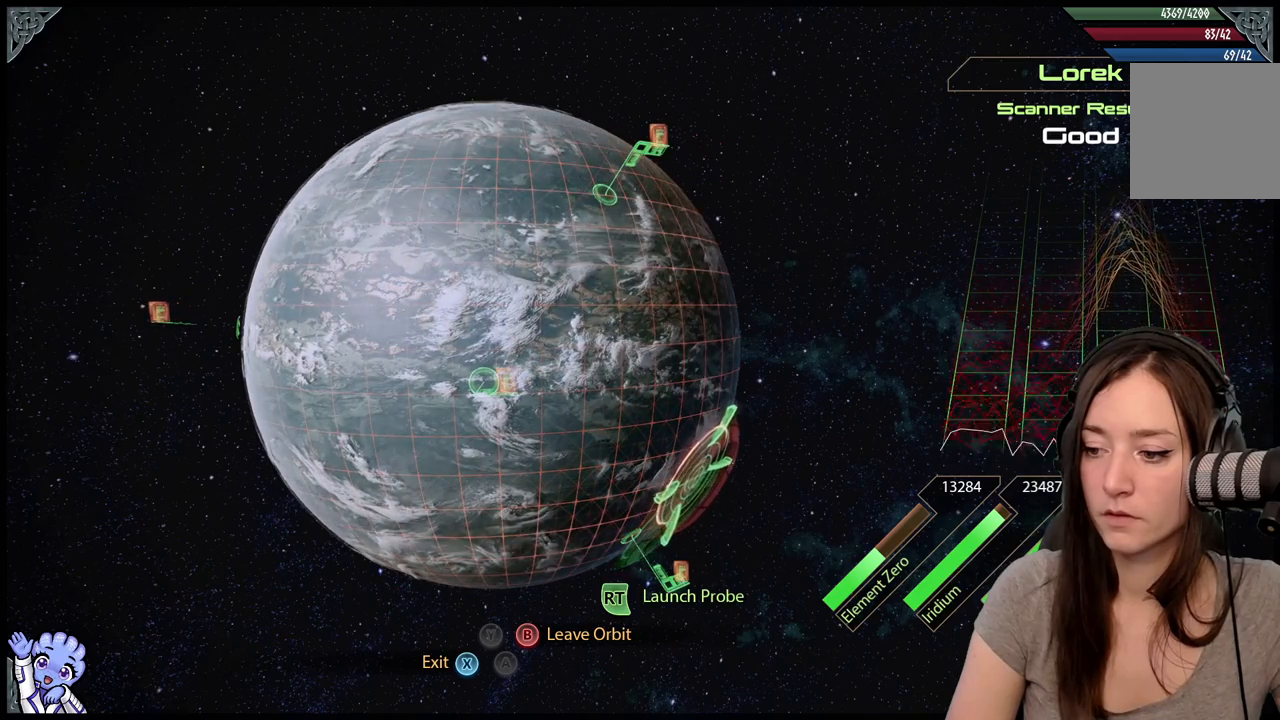
{"buttons": ["L2"], "left_stick": "left", "right_stick": "center", "events": [[150, "left_stick", "up-left"], [300, "left_stick", "left"]]}
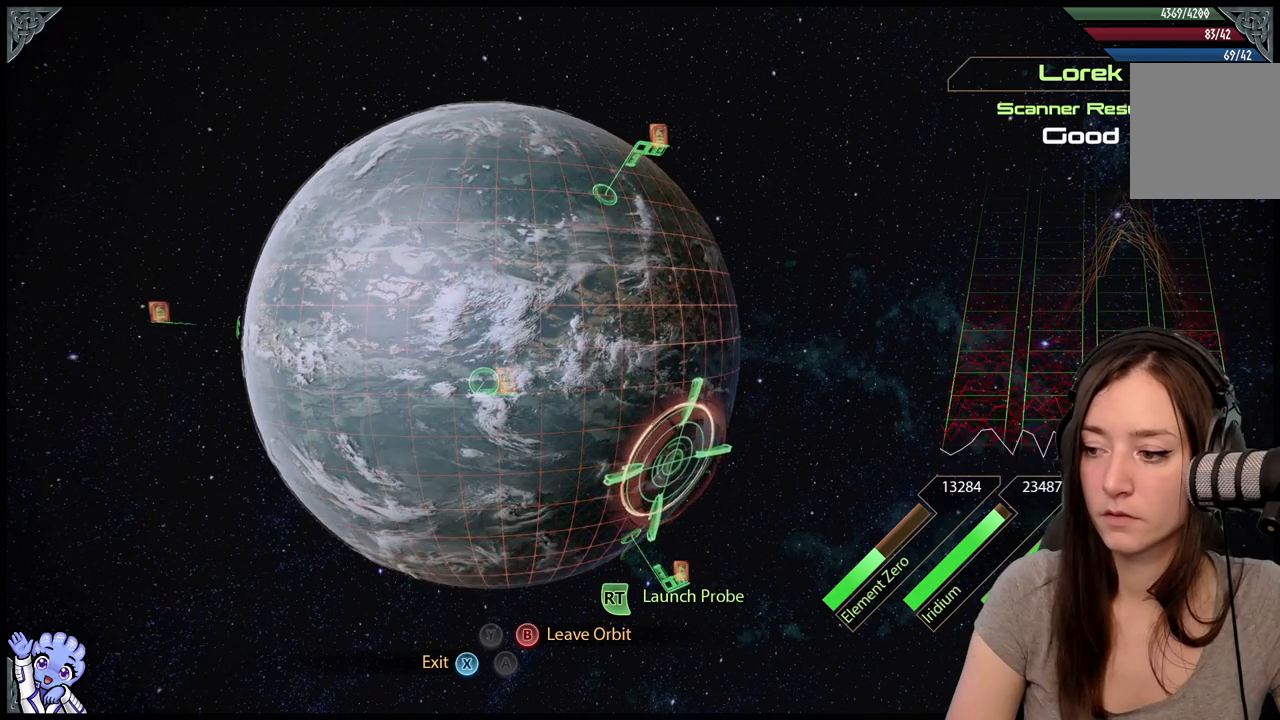
{"buttons": ["L2"], "left_stick": "up-right", "right_stick": "center", "events": [[67, "left_stick", "up"], [433, "left_stick", "up-right"]]}
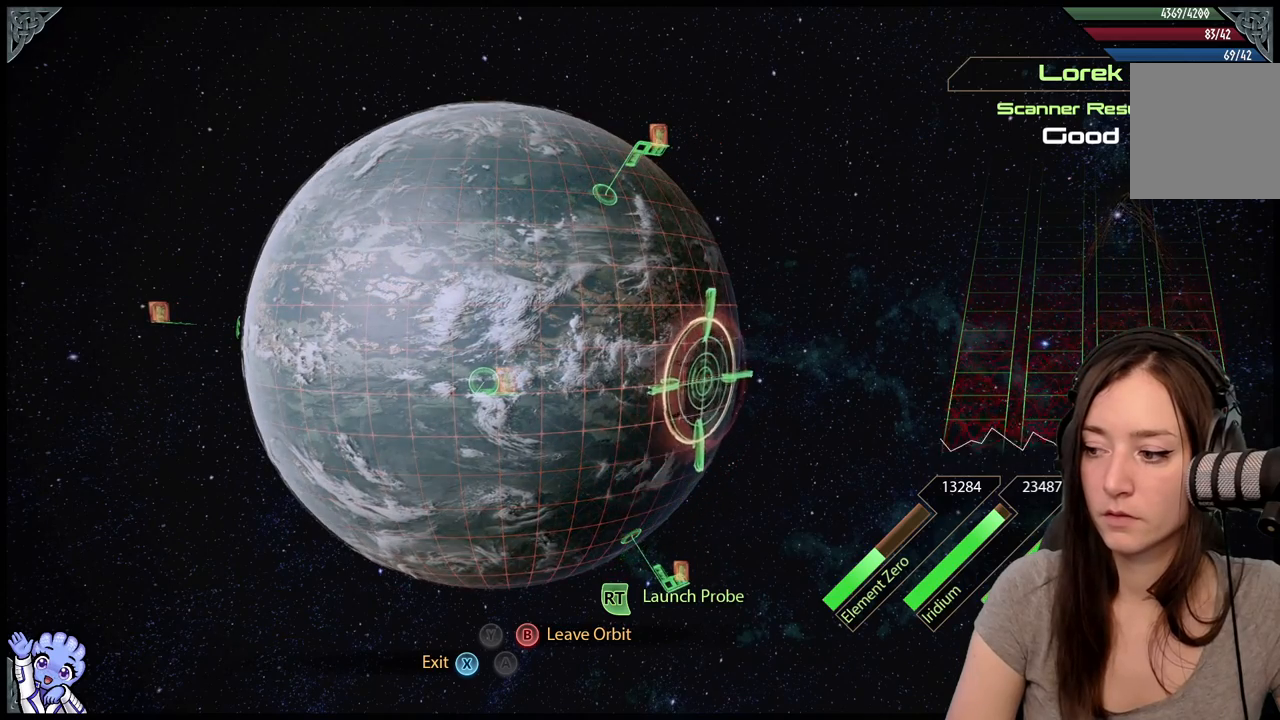
{"buttons": ["L2"], "left_stick": "down-right", "right_stick": "center", "events": [[333, "left_stick", "down-right"]]}
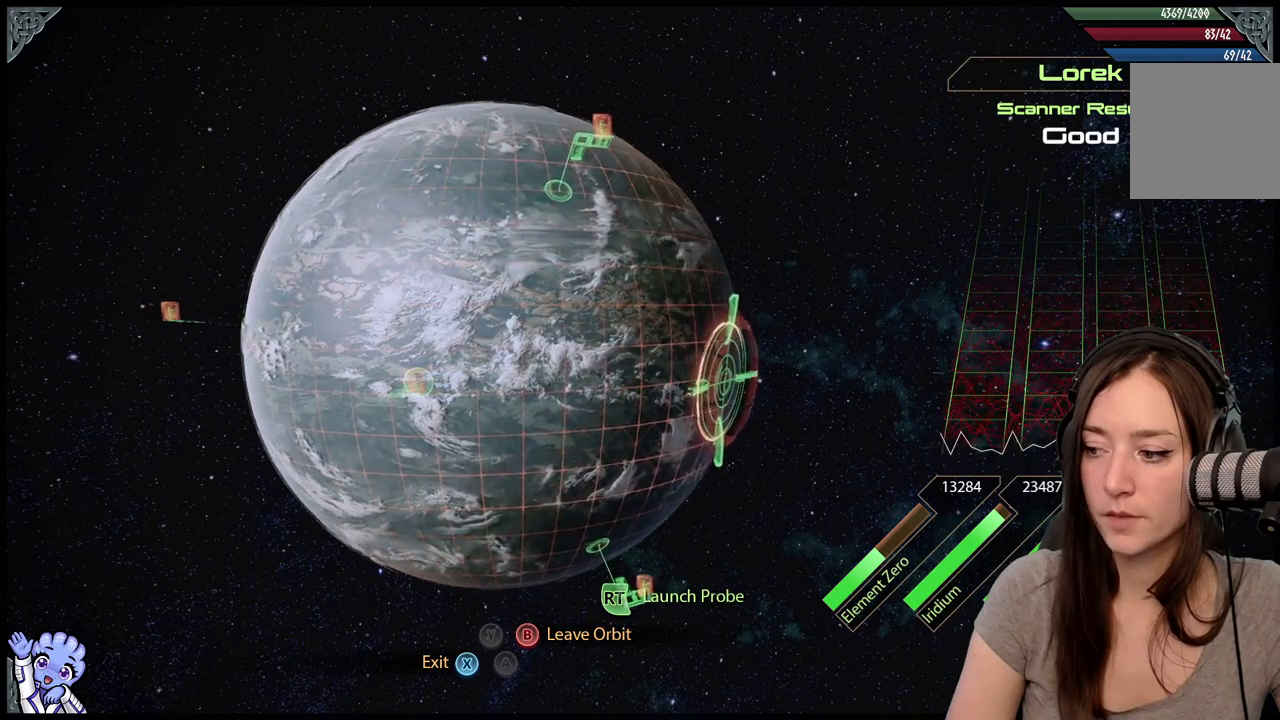
{"buttons": ["L2"], "left_stick": "down", "right_stick": "center", "events": [[183, "left_stick", "down"]]}
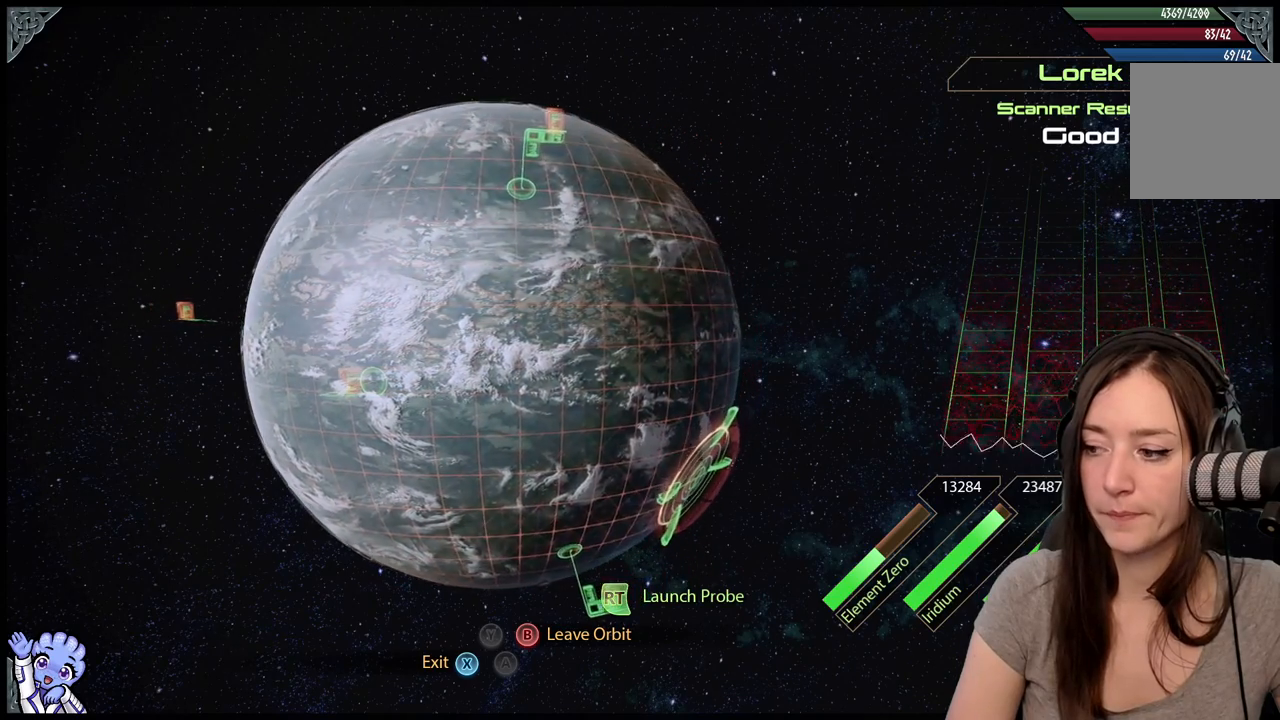
{"buttons": ["L2"], "left_stick": "center", "right_stick": "center", "events": [[267, "left_stick", "center"]]}
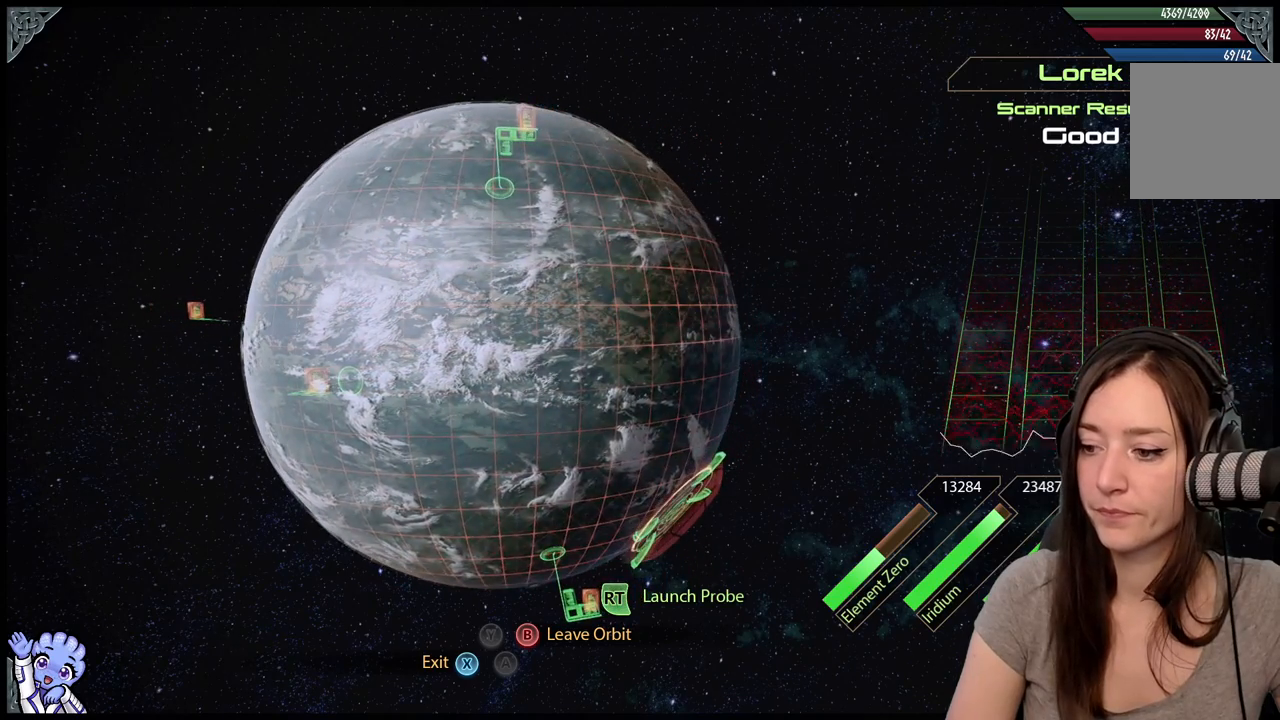
{"buttons": ["L2"], "left_stick": "up-right", "right_stick": "center", "events": [[67, "left_stick", "down"], [233, "left_stick", "down-right"], [367, "left_stick", "right"], [500, "left_stick", "up-right"]]}
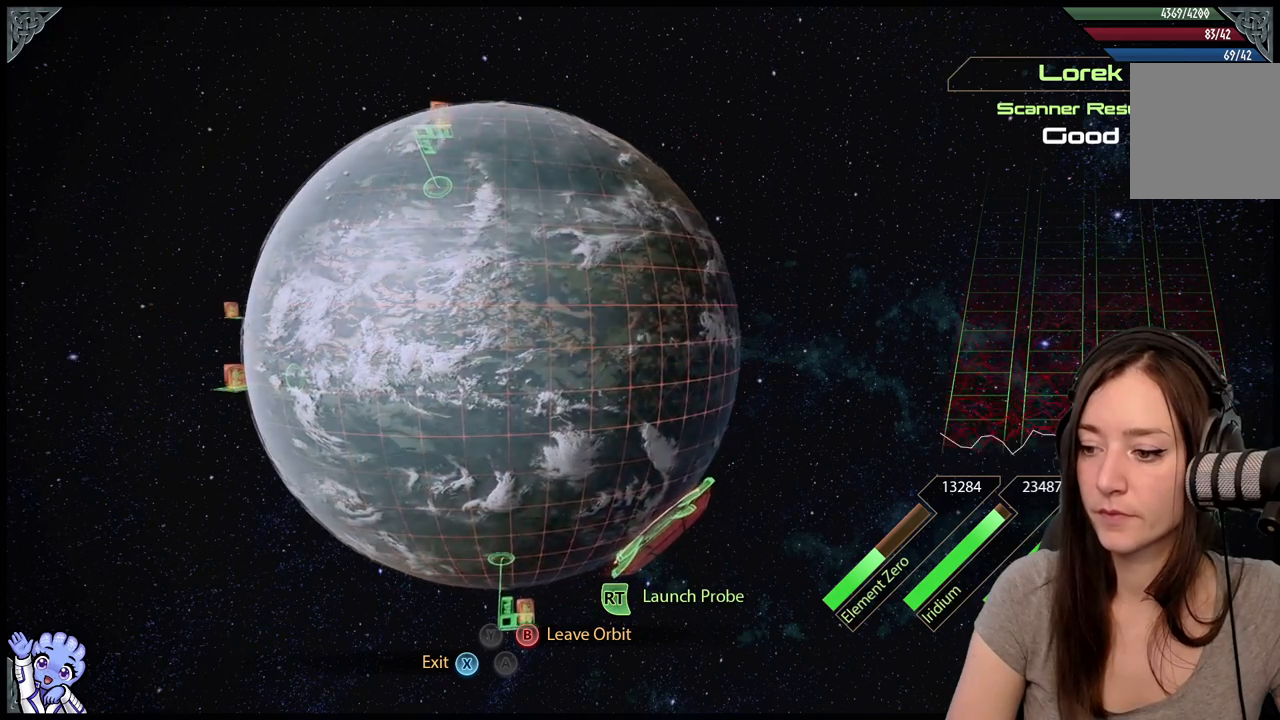
{"buttons": ["L2"], "left_stick": "up-left", "right_stick": "center", "events": [[133, "left_stick", "up"], [250, "left_stick", "up-left"]]}
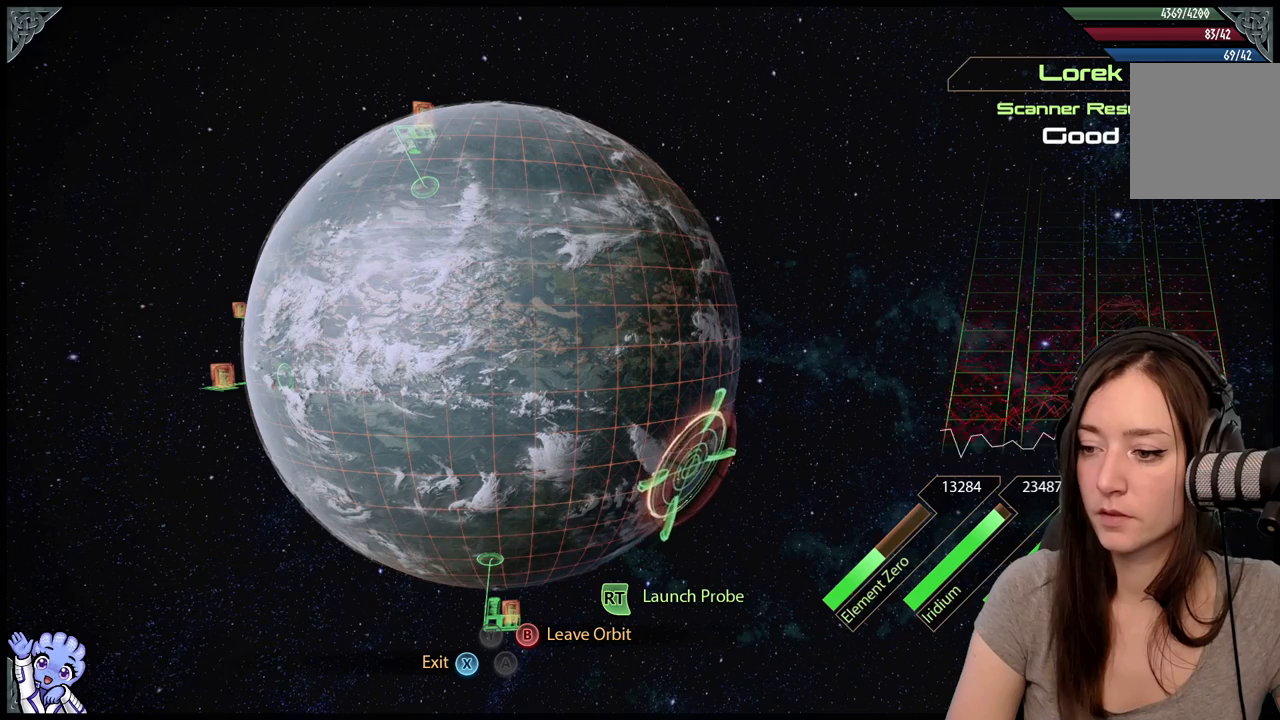
{"buttons": ["L2"], "left_stick": "left", "right_stick": "center", "events": [[100, "left_stick", "up"], [200, "left_stick", "up-right"], [400, "left_stick", "left"]]}
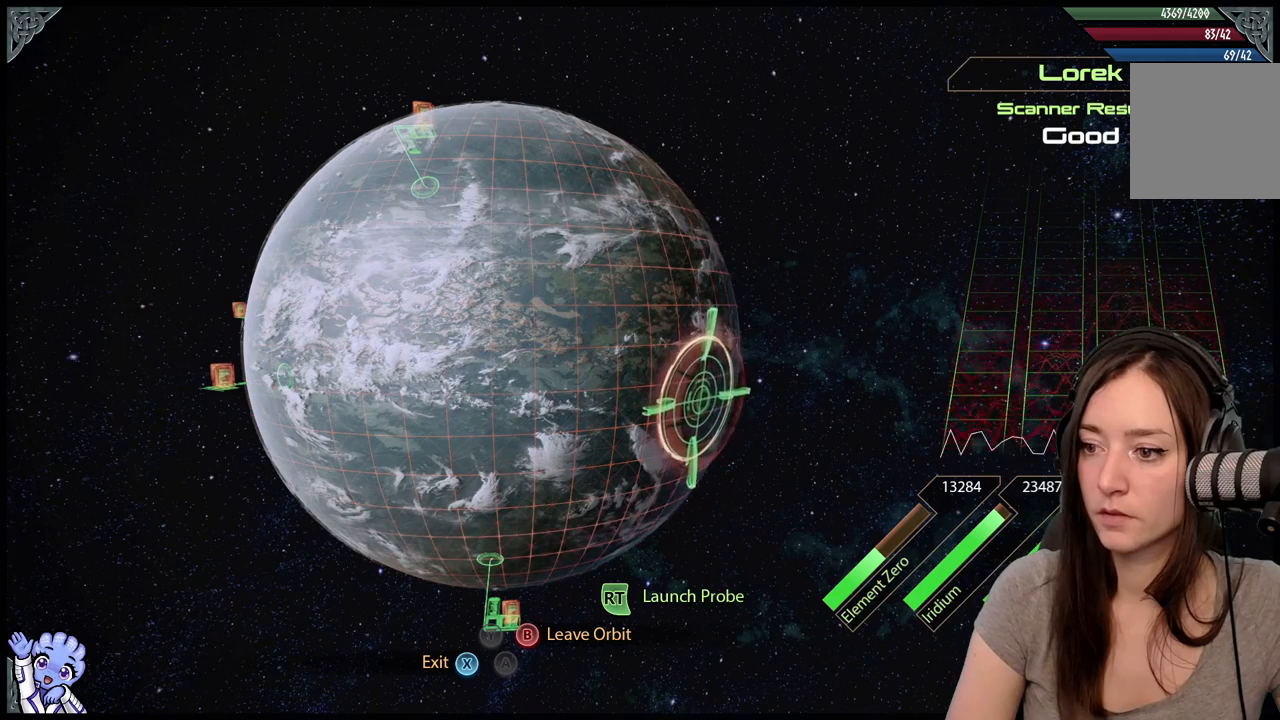
{"buttons": ["L2"], "left_stick": "left", "right_stick": "center", "events": []}
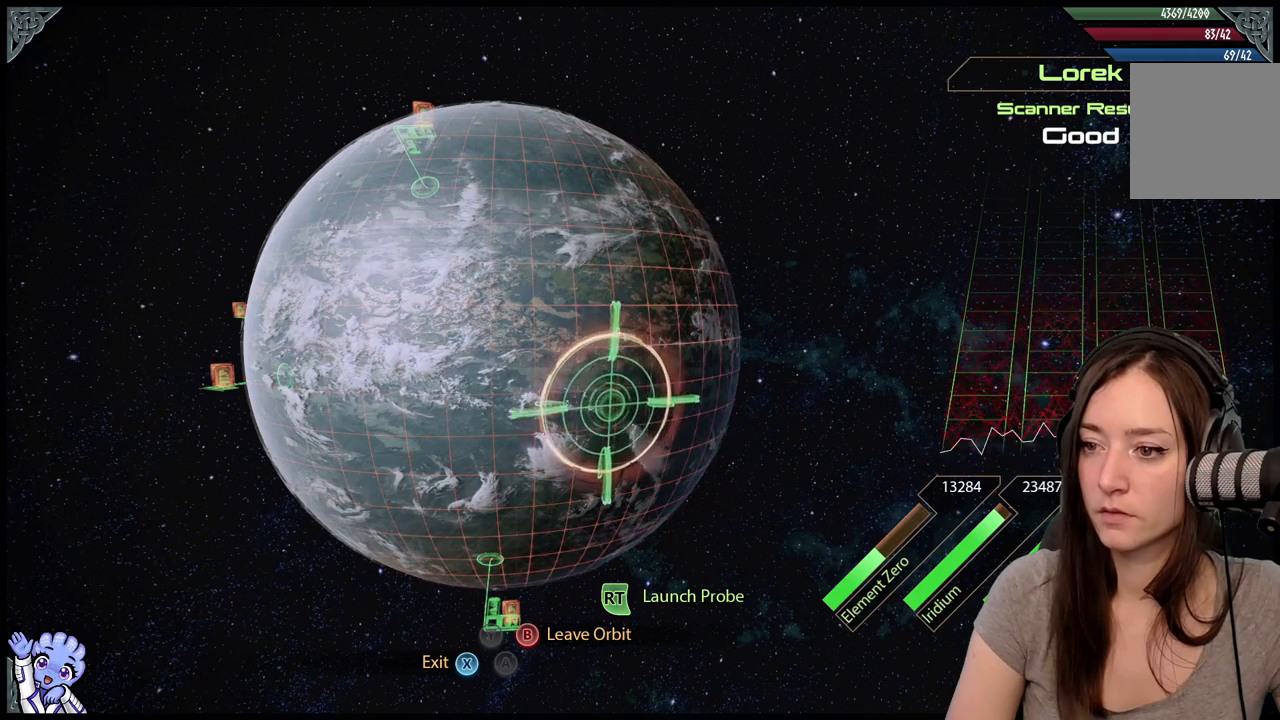
{"buttons": ["L2"], "left_stick": "up", "right_stick": "center", "events": [[450, "left_stick", "up"]]}
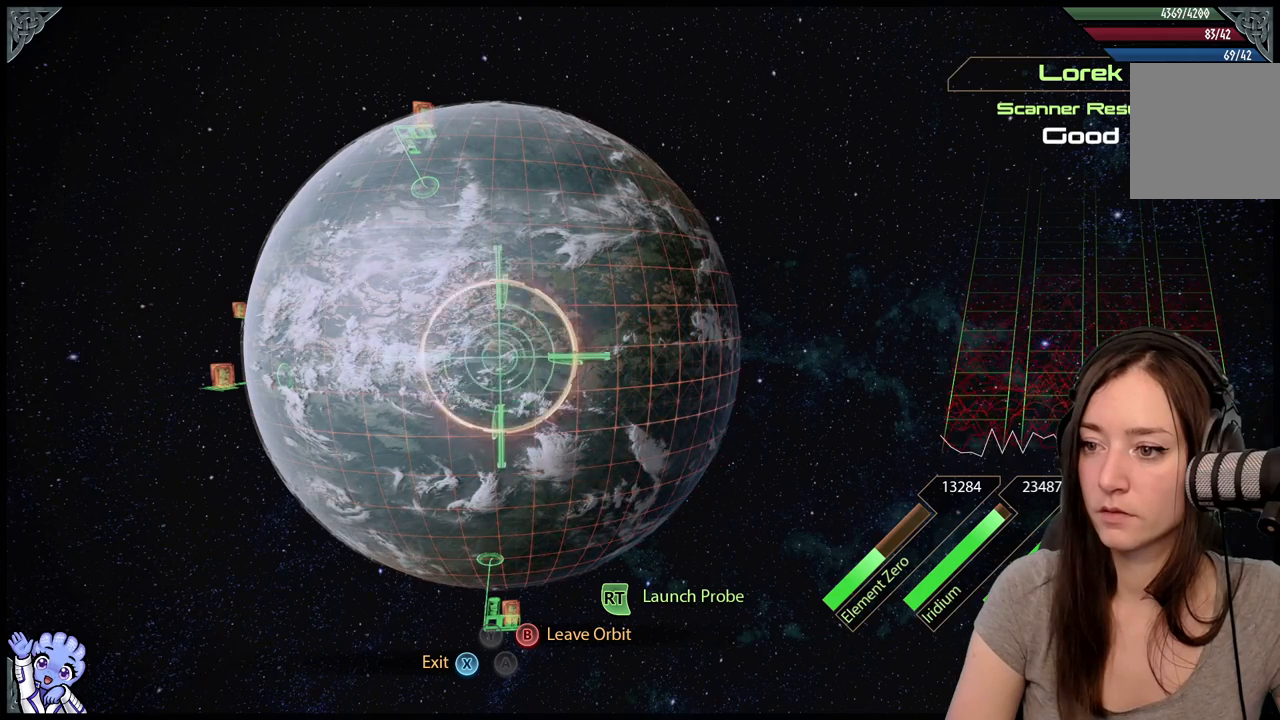
{"buttons": ["L2"], "left_stick": "up-right", "right_stick": "center", "events": [[100, "left_stick", "up-right"]]}
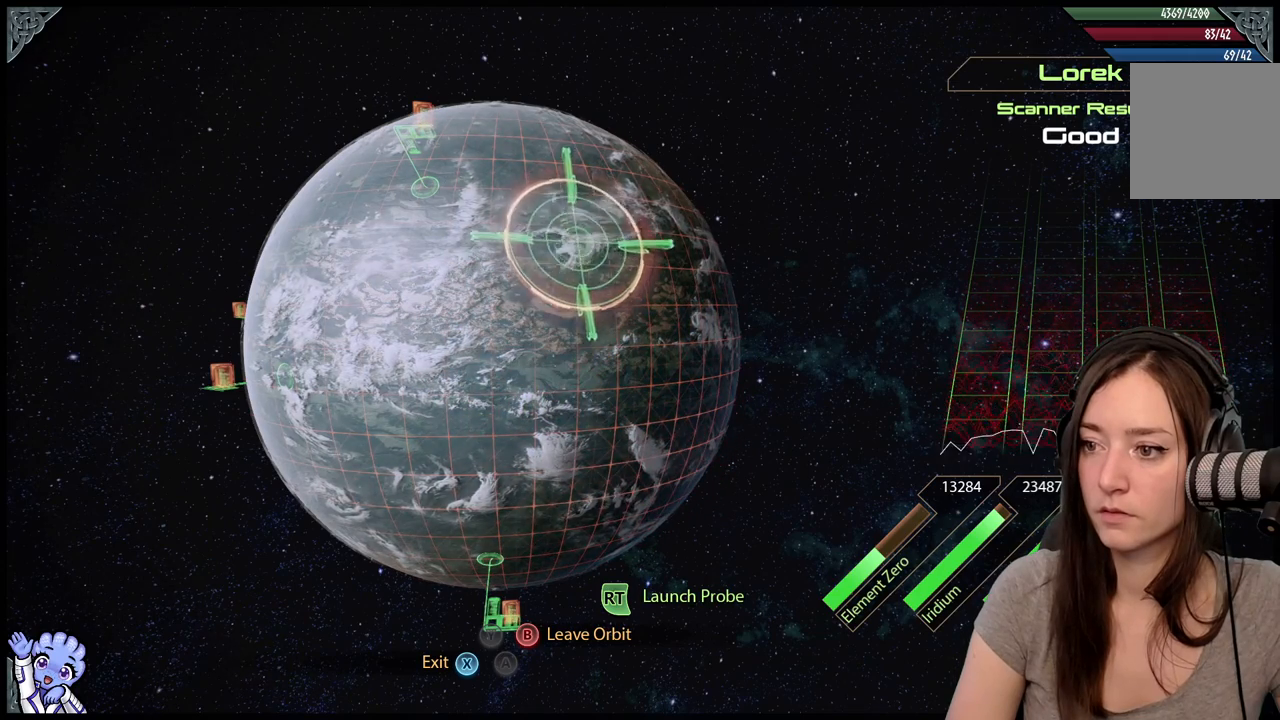
{"buttons": ["L2"], "left_stick": "up", "right_stick": "center", "events": [[467, "left_stick", "up"]]}
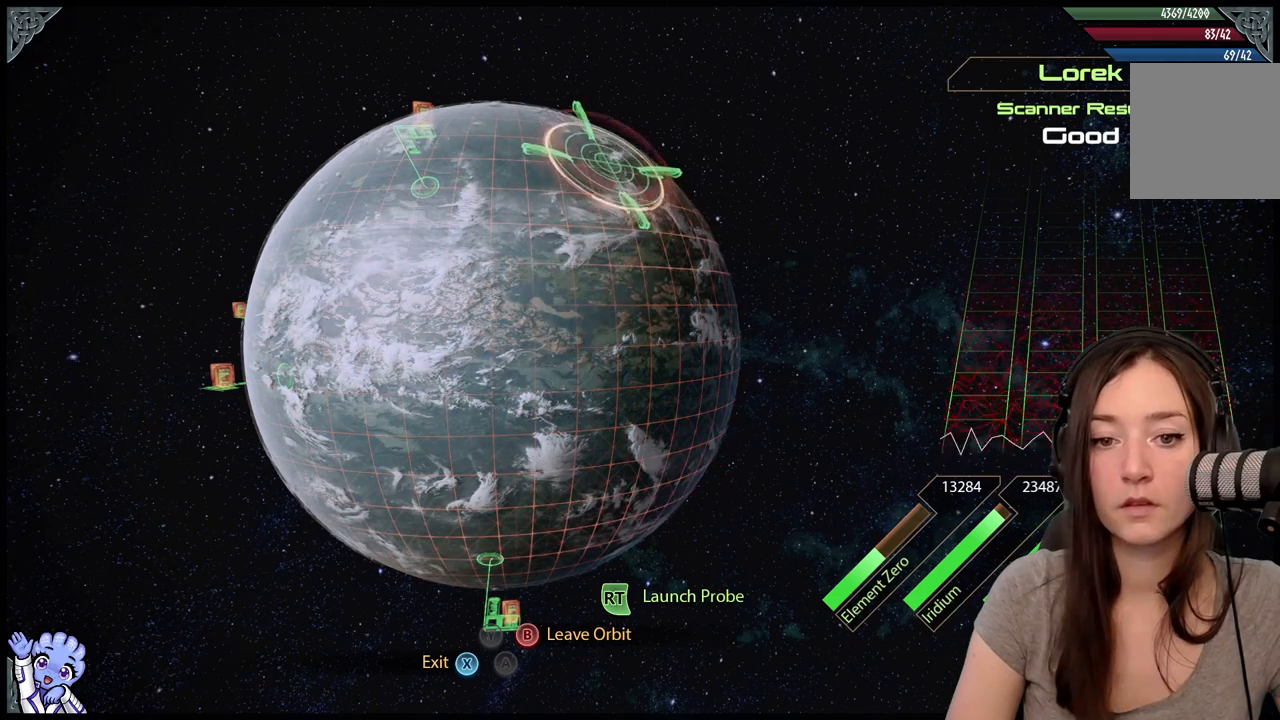
{"buttons": ["L2"], "left_stick": "down-right", "right_stick": "center", "events": [[200, "left_stick", "right"], [267, "left_stick", "down-right"]]}
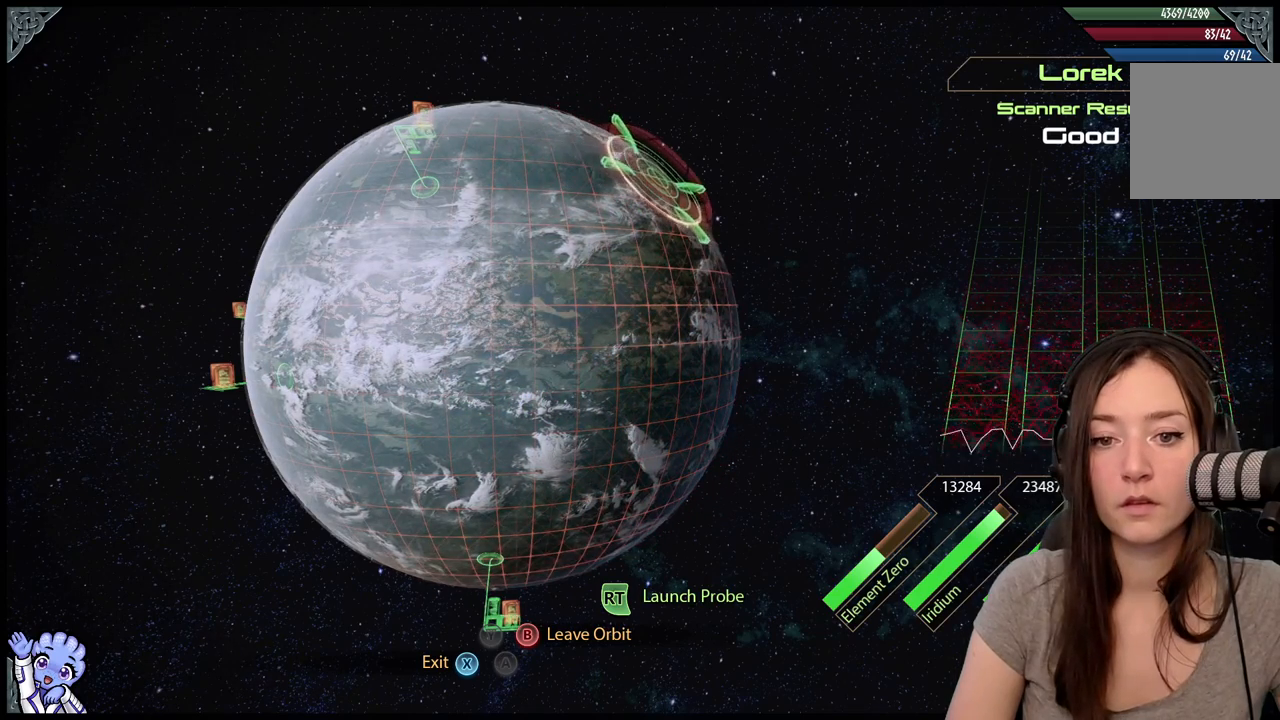
{"buttons": ["L2"], "left_stick": "down-right", "right_stick": "center", "events": [[133, "left_stick", "center"], [433, "left_stick", "down-right"]]}
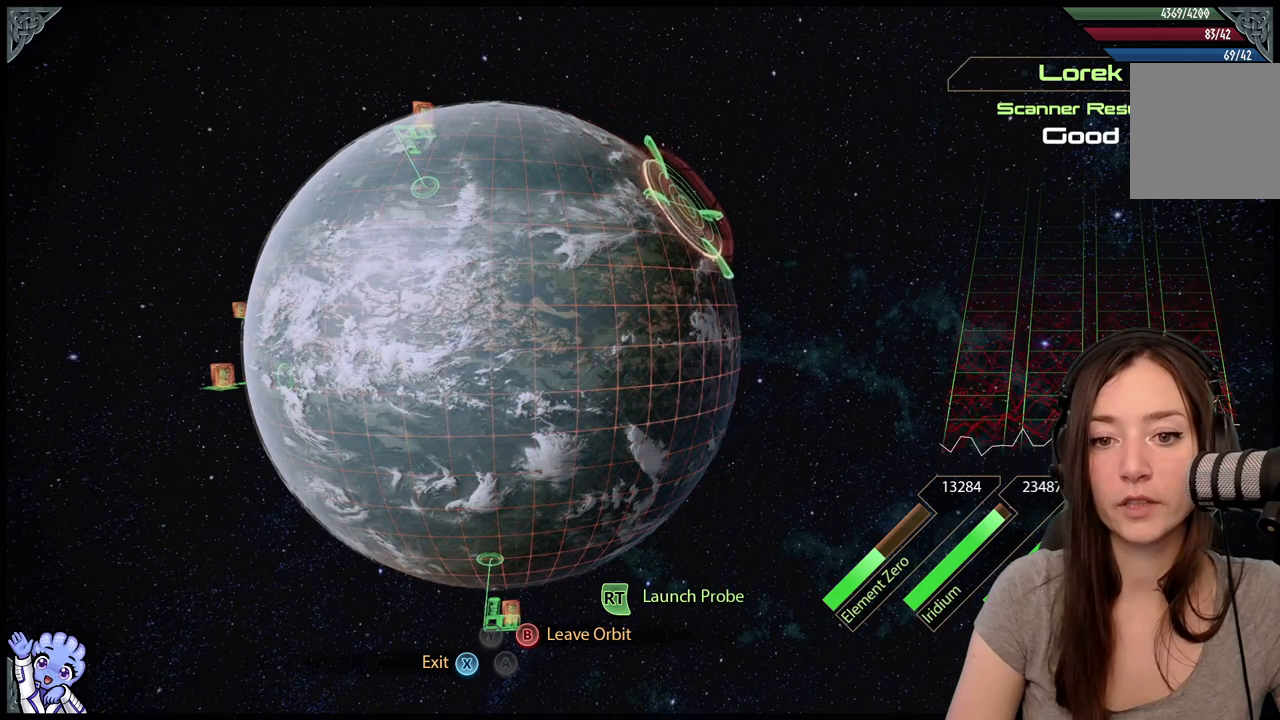
{"buttons": ["L2"], "left_stick": "center", "right_stick": "center", "events": [[217, "left_stick", "center"]]}
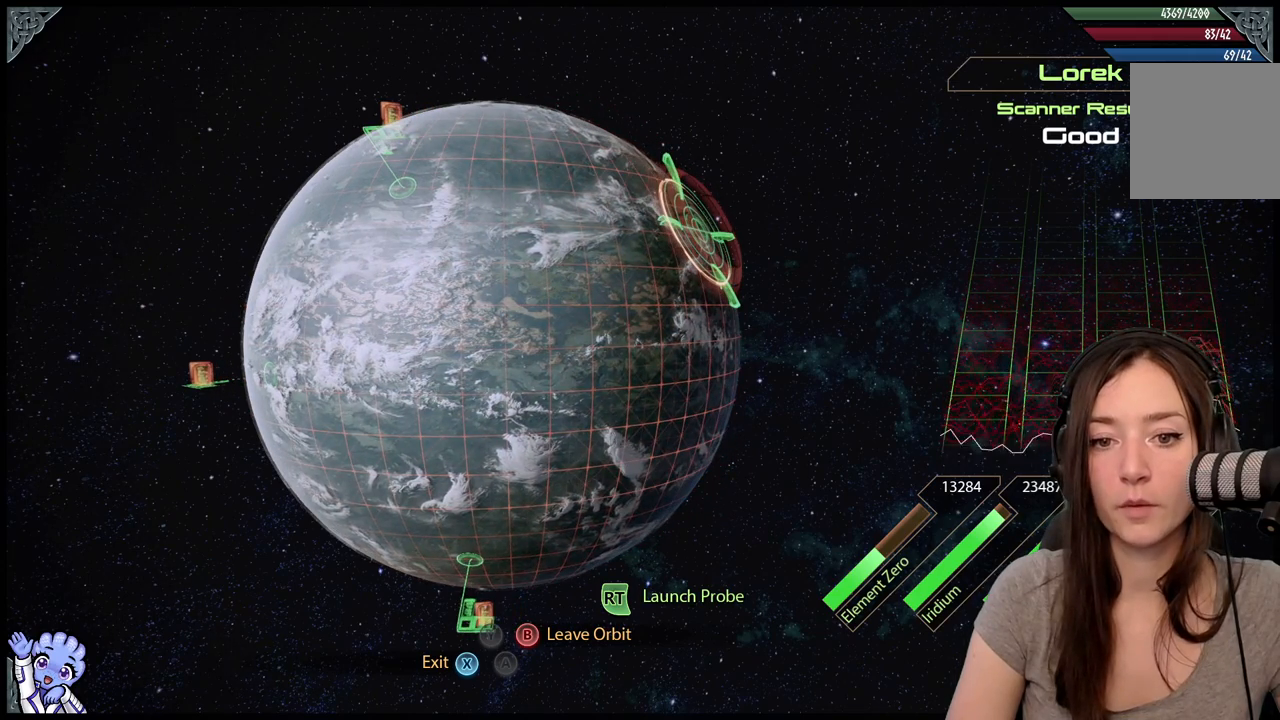
{"buttons": ["L2"], "left_stick": "center", "right_stick": "center", "events": []}
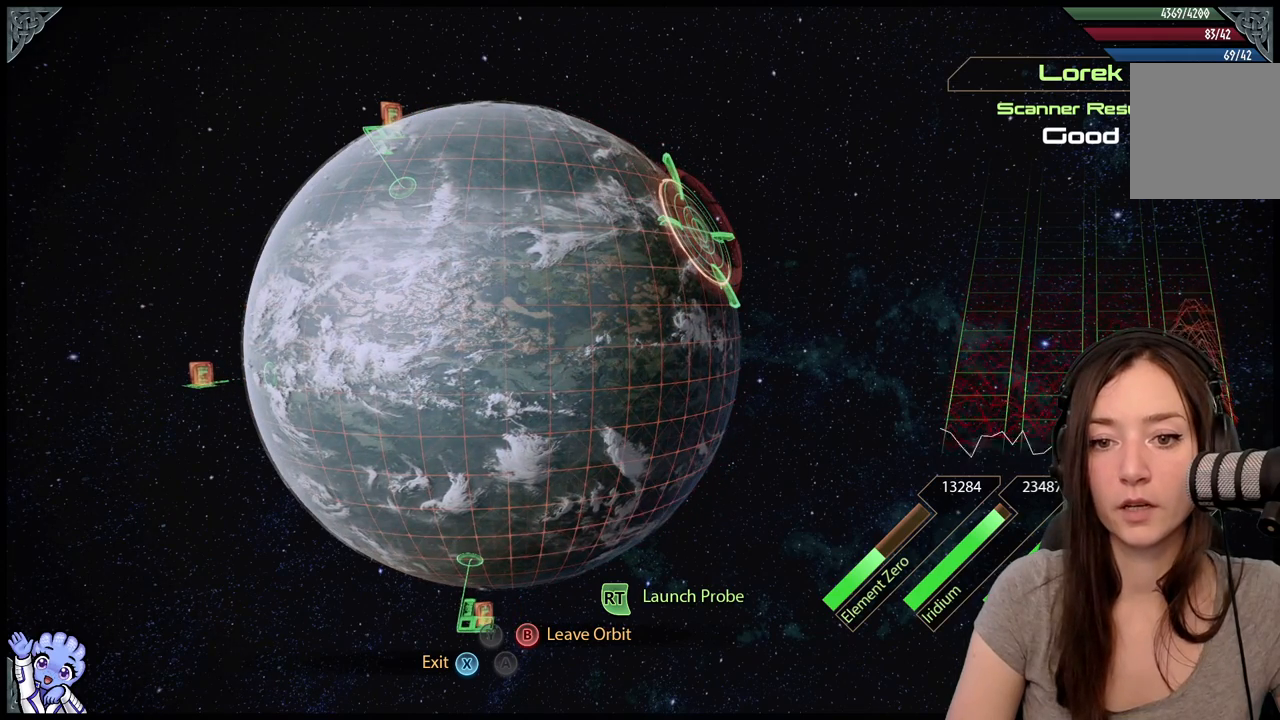
{"buttons": ["L2"], "left_stick": "center", "right_stick": "center", "events": []}
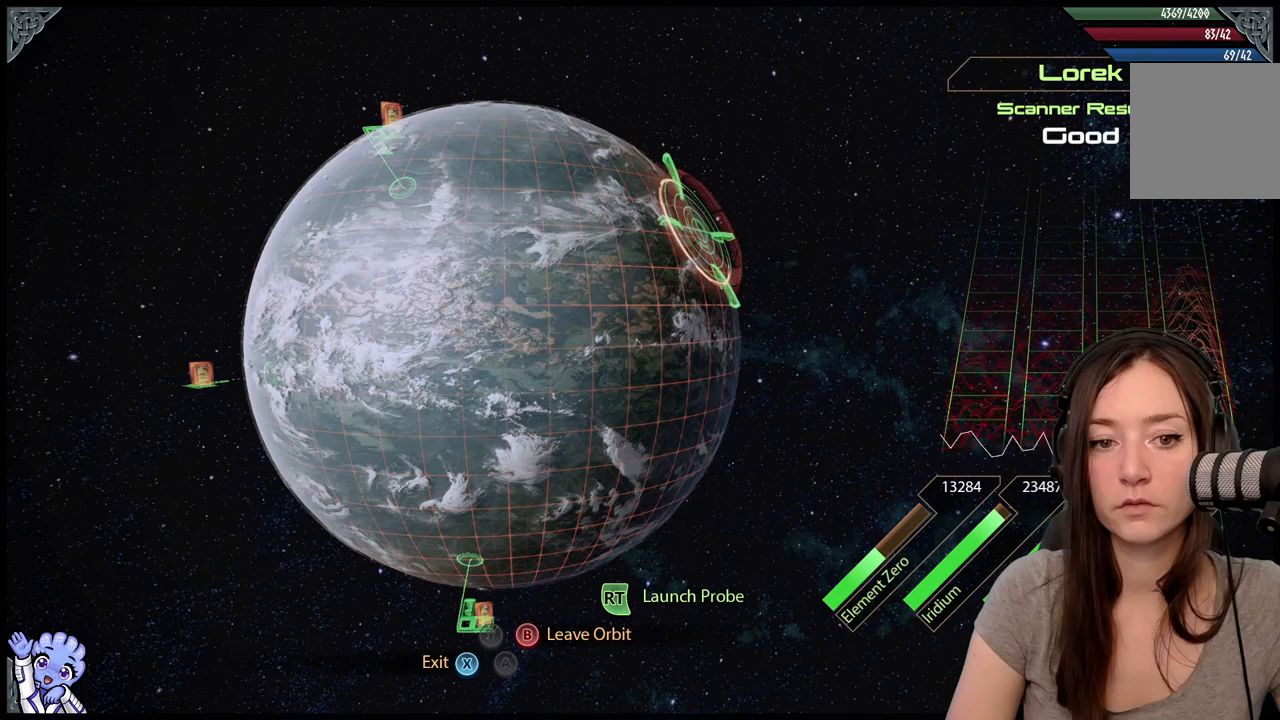
{"buttons": ["L2"], "left_stick": "center", "right_stick": "center", "events": []}
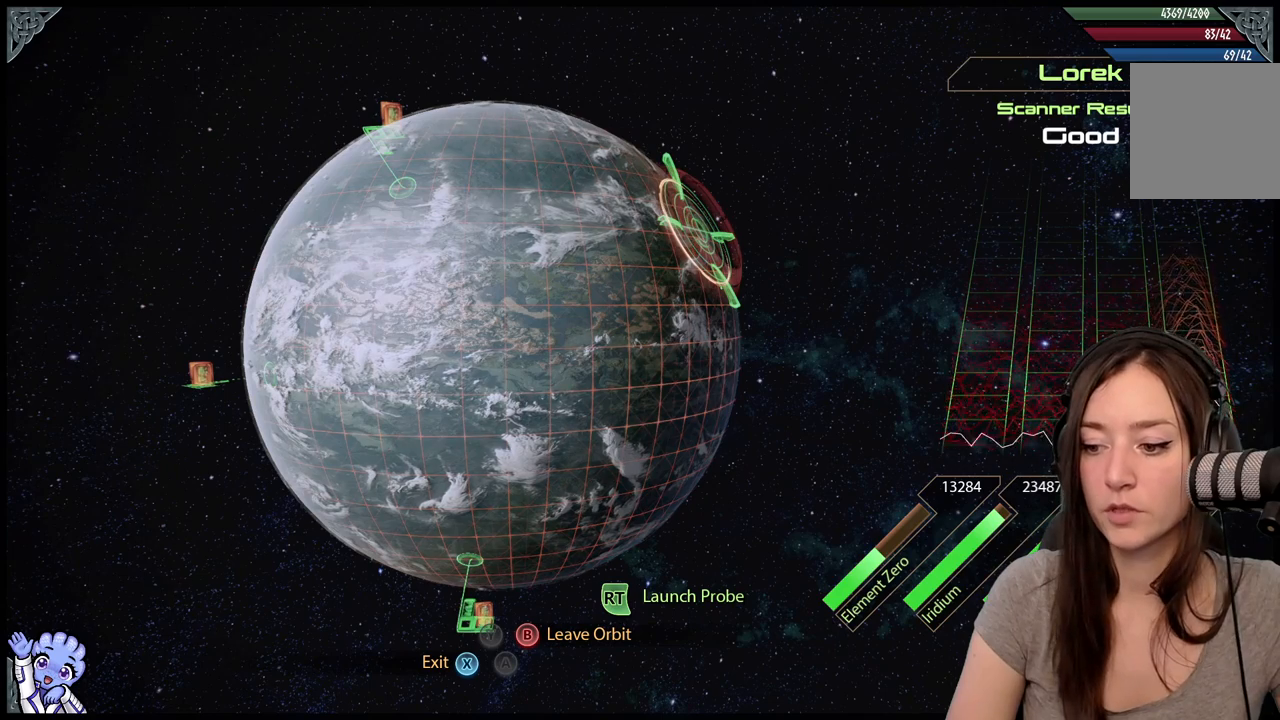
{"buttons": ["L2"], "left_stick": "left", "right_stick": "center", "events": [[83, "left_stick", "down"], [367, "left_stick", "center"], [433, "left_stick", "down-left"], [500, "left_stick", "left"]]}
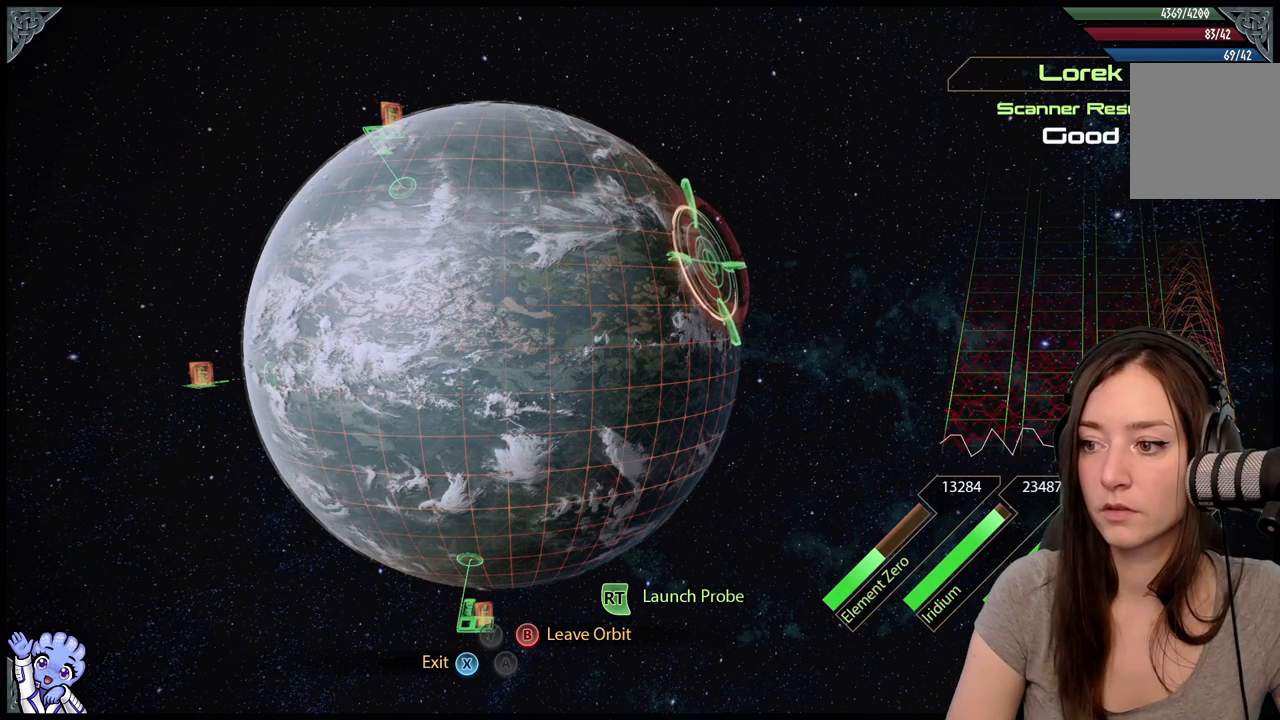
{"buttons": ["L2"], "left_stick": "up", "right_stick": "center", "events": [[367, "left_stick", "up"]]}
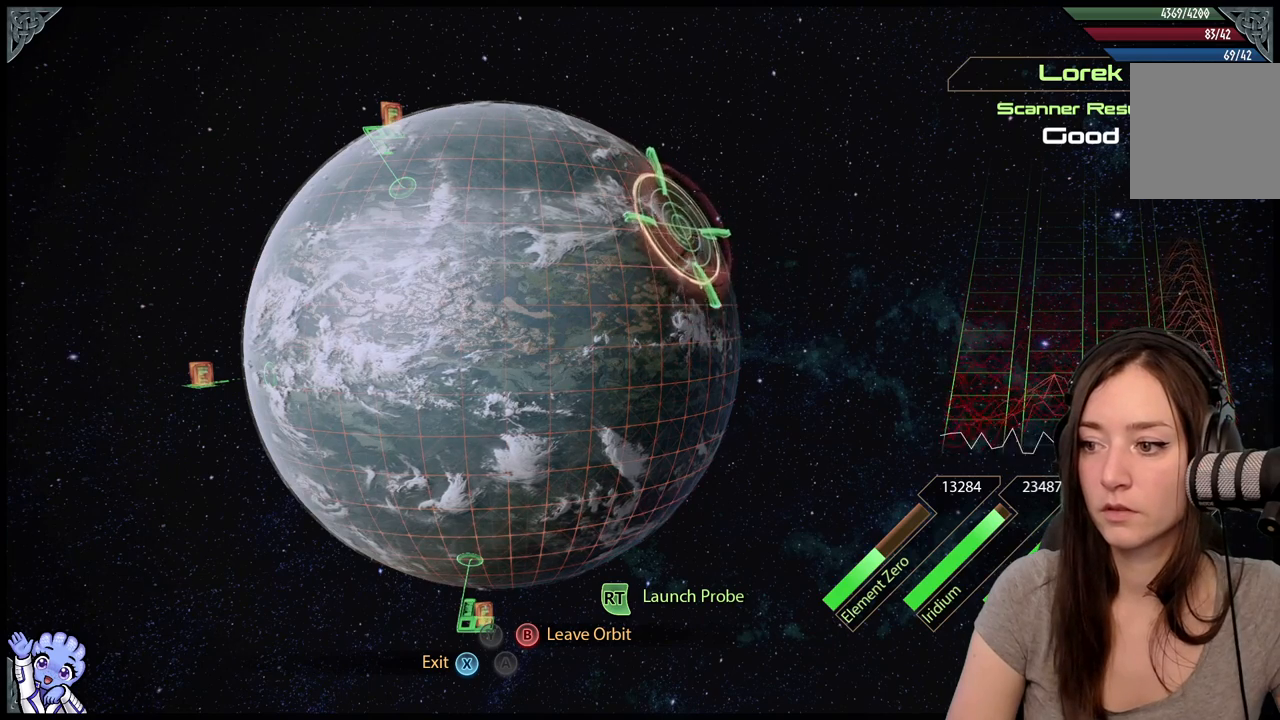
{"buttons": ["L2"], "left_stick": "center", "right_stick": "center", "events": [[367, "left_stick", "center"]]}